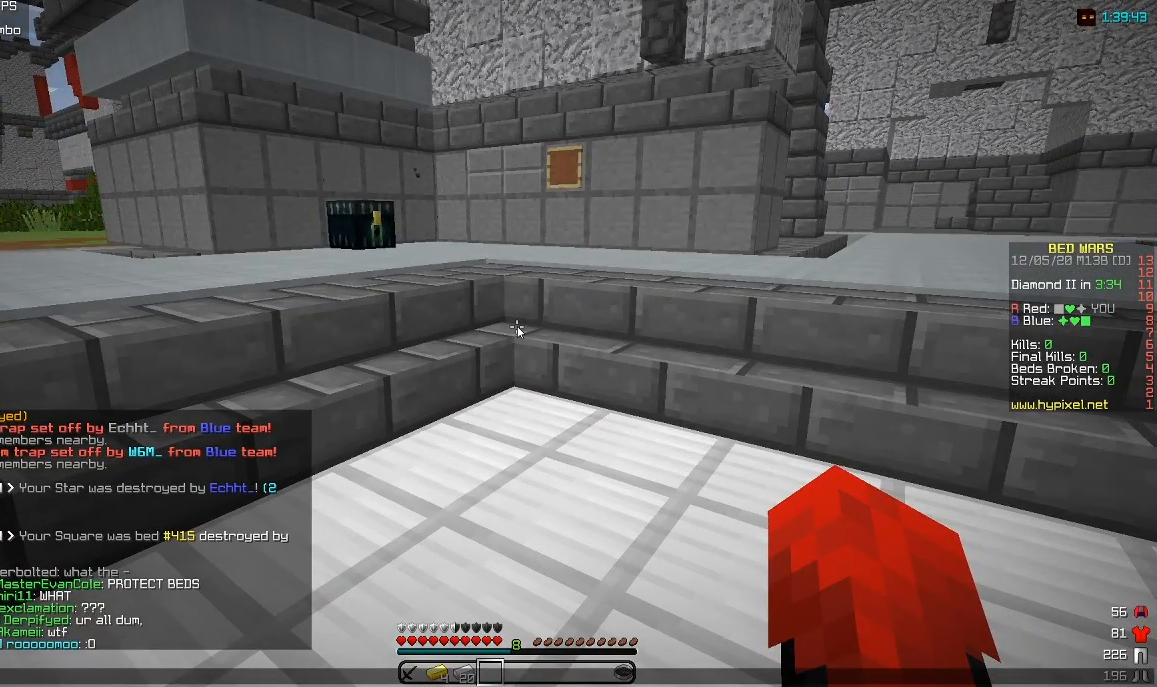
Gameplay with keyboard and mouse; each line is a JSON object with the keys and mouse buttons held at the frame after it. "events" lists presses ("down") and releases ("up") of "a", "d", "s", "w", "mouse_left" and "mouse_right" between this image and that frame as [ms after this image, input, new state], when the widget could be followed in between. "mouse_left", "mouse_right" = the "left", "right" buttons of the "mouse" list. No other keys are recorded. Fast repeated clicks can show as one long hold. Mouse movement is not recorded.
{"keys": [], "mouse": [], "events": []}
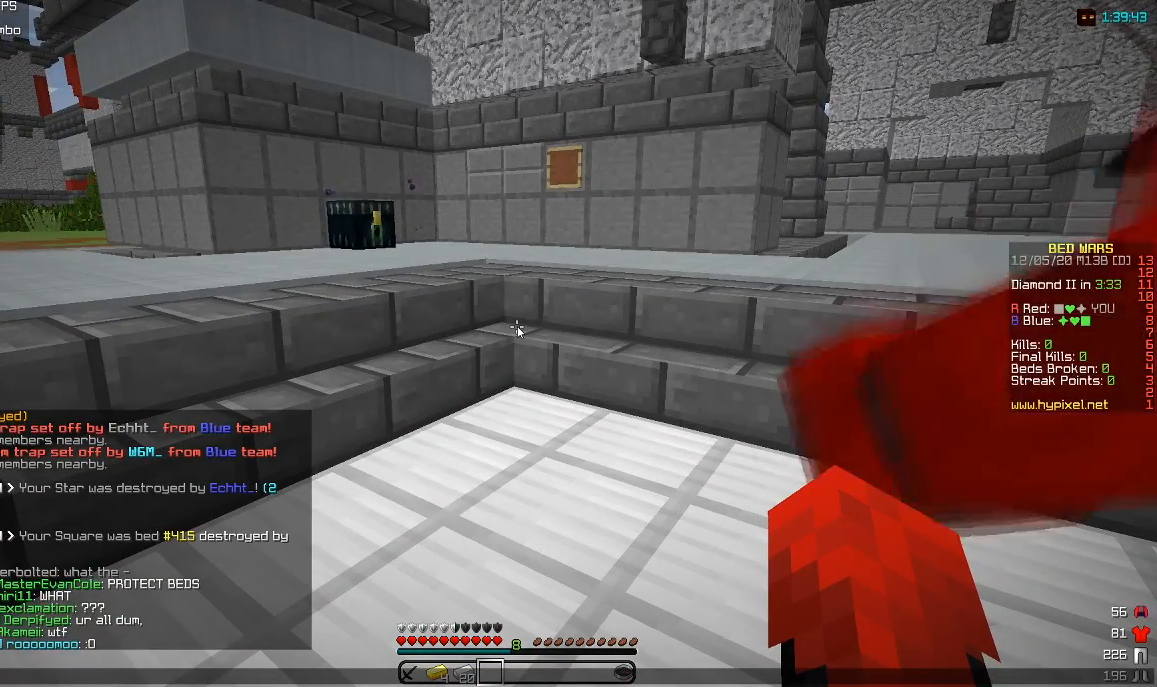
{"keys": [], "mouse": [], "events": []}
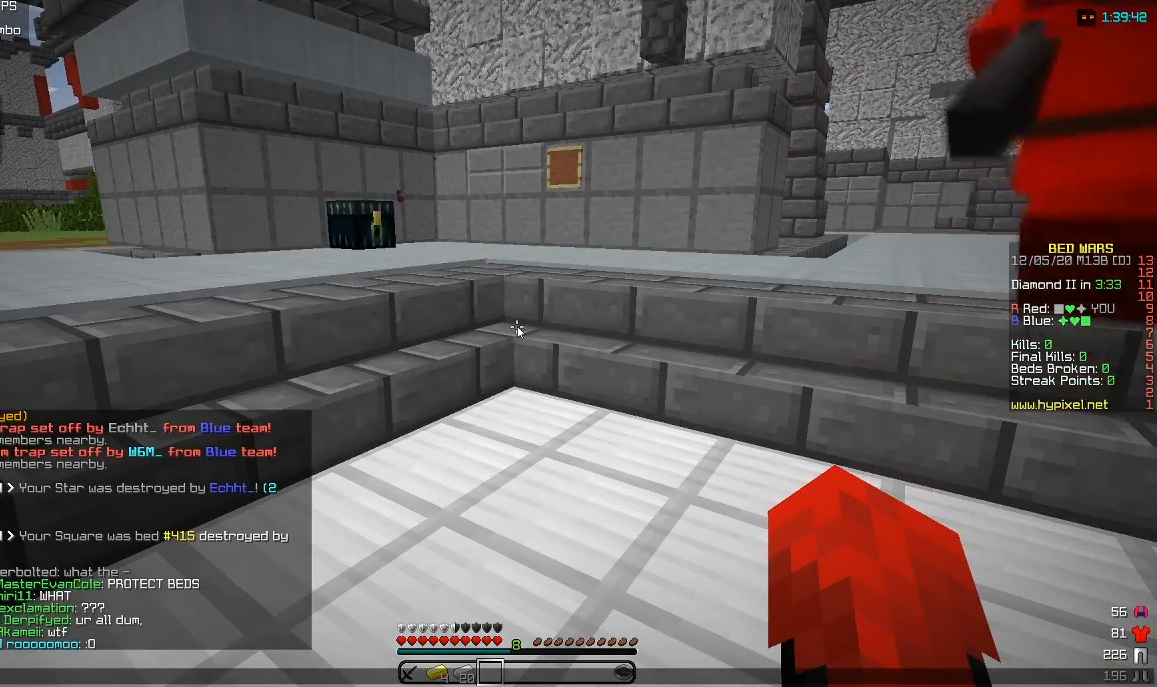
{"keys": [], "mouse": [], "events": []}
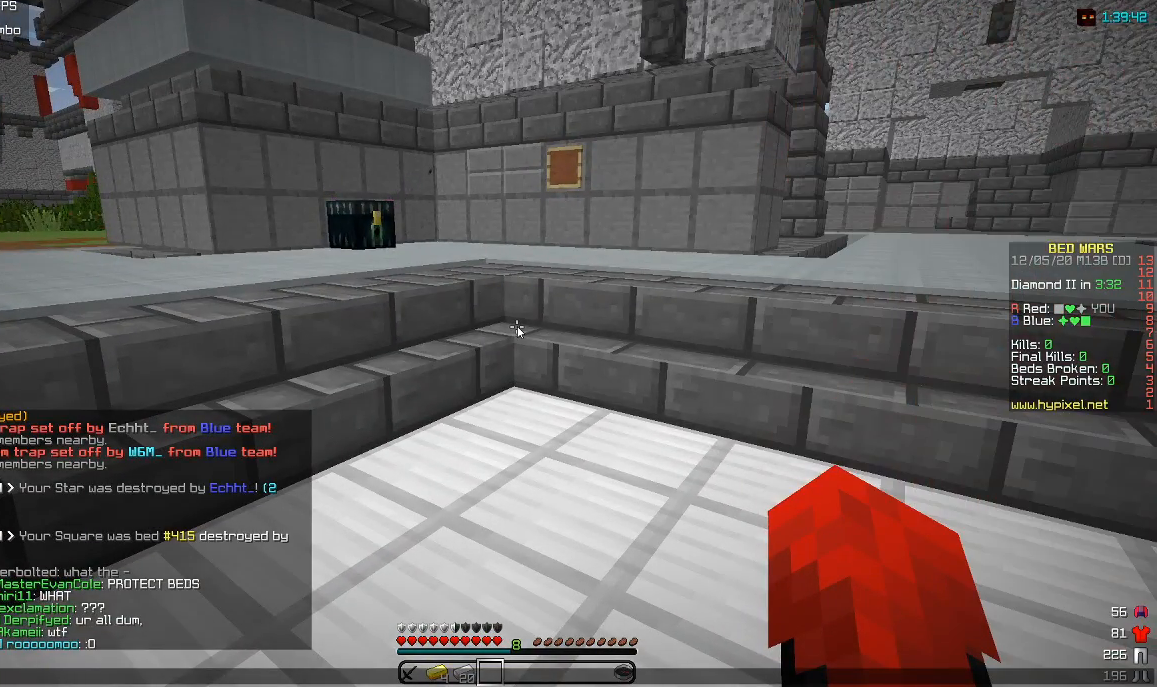
{"keys": [], "mouse": [], "events": []}
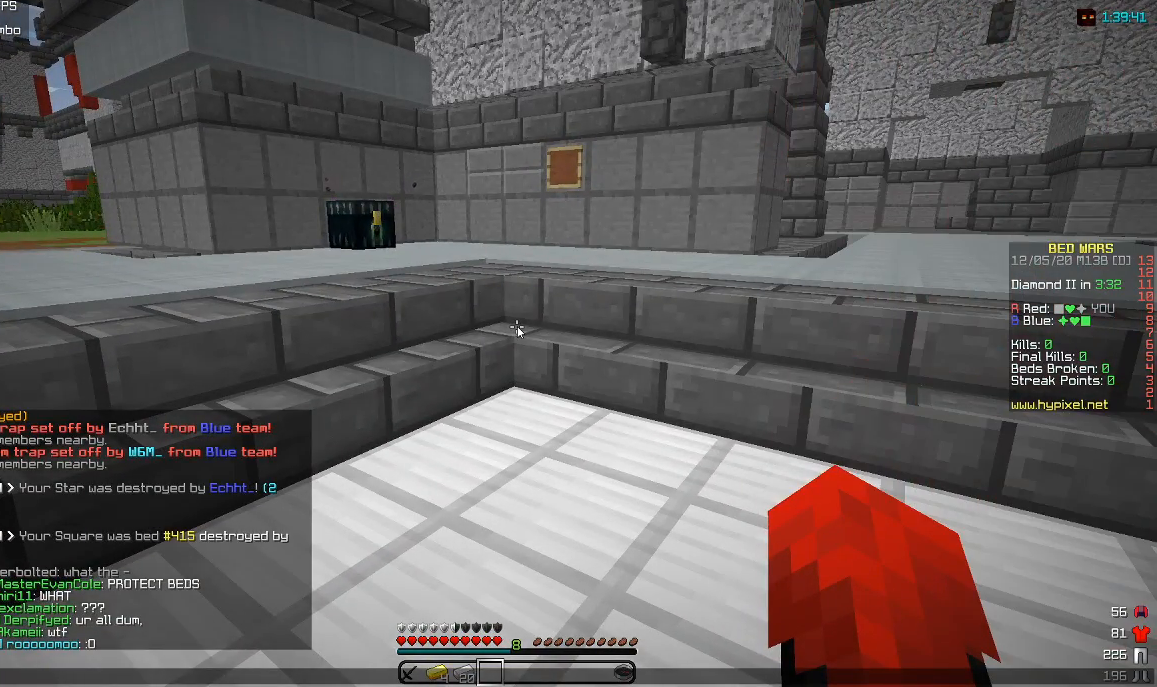
{"keys": [], "mouse": [], "events": []}
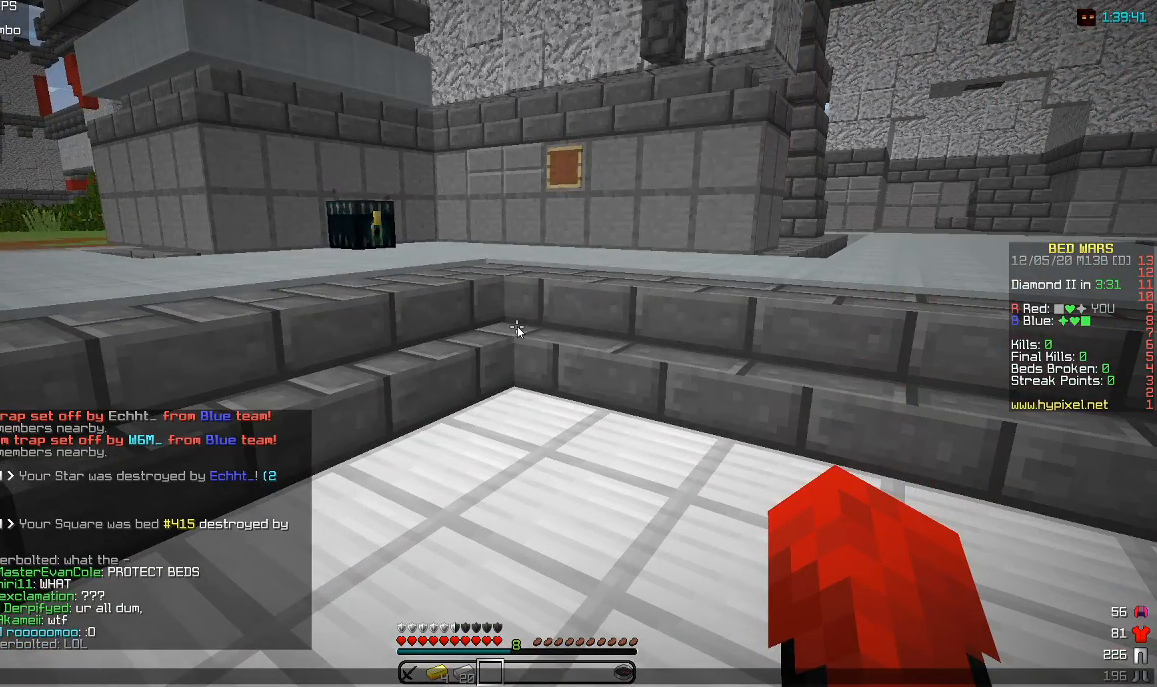
{"keys": [], "mouse": [], "events": []}
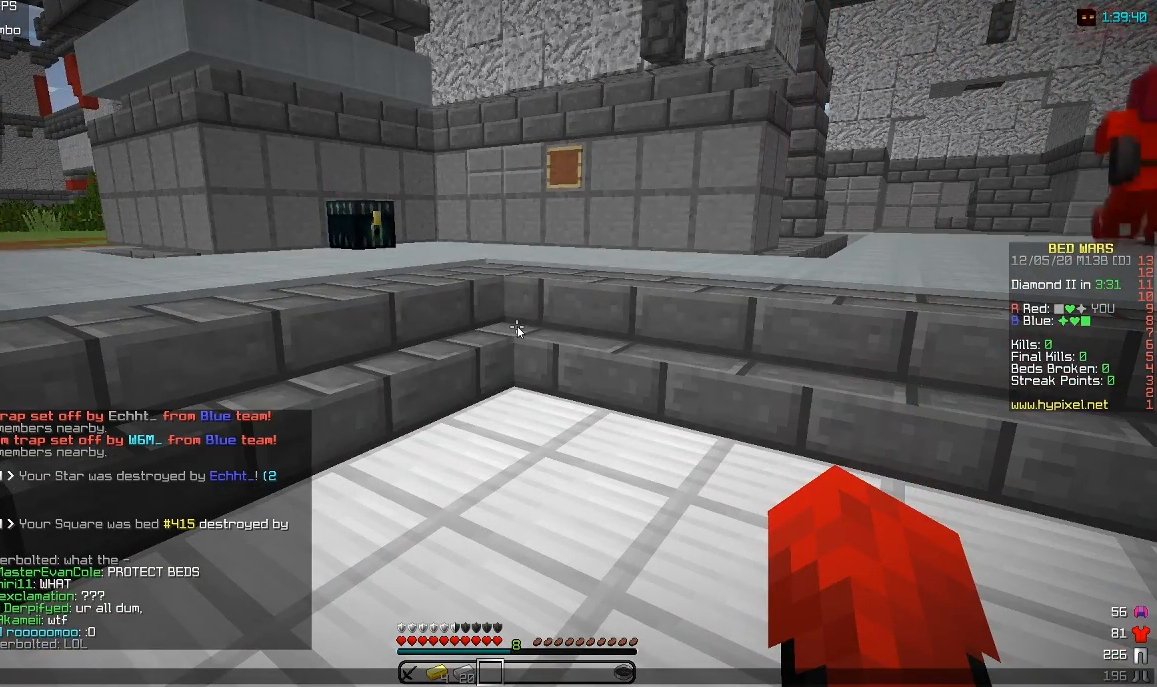
{"keys": [], "mouse": [], "events": []}
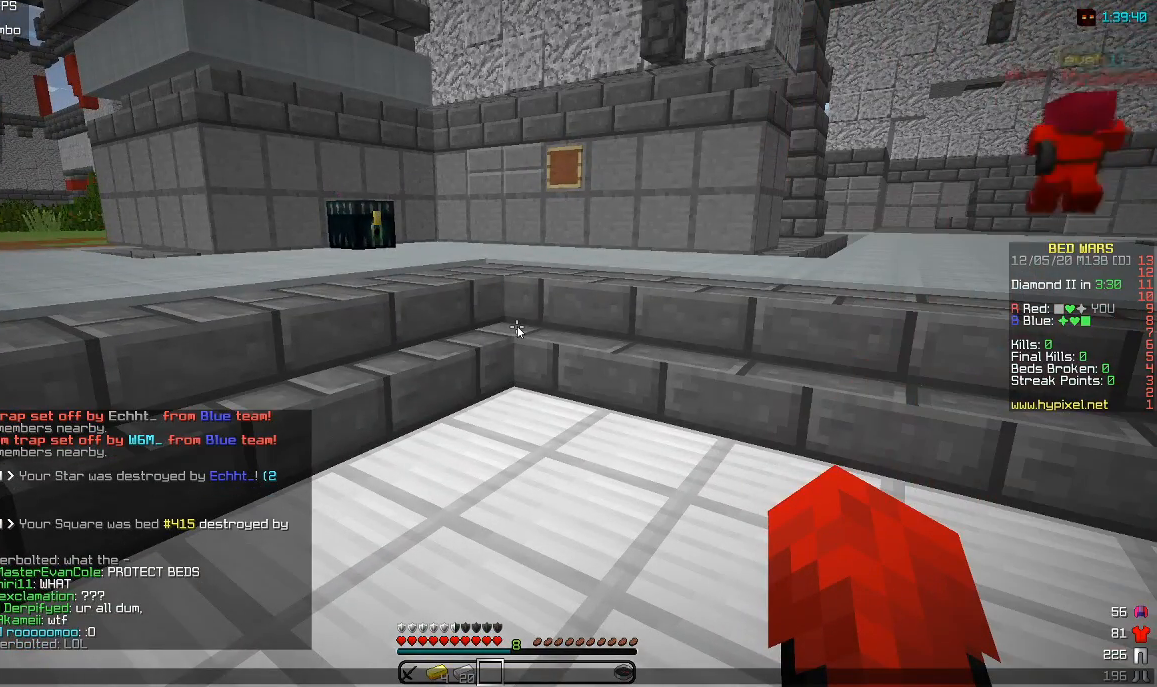
{"keys": [], "mouse": [], "events": []}
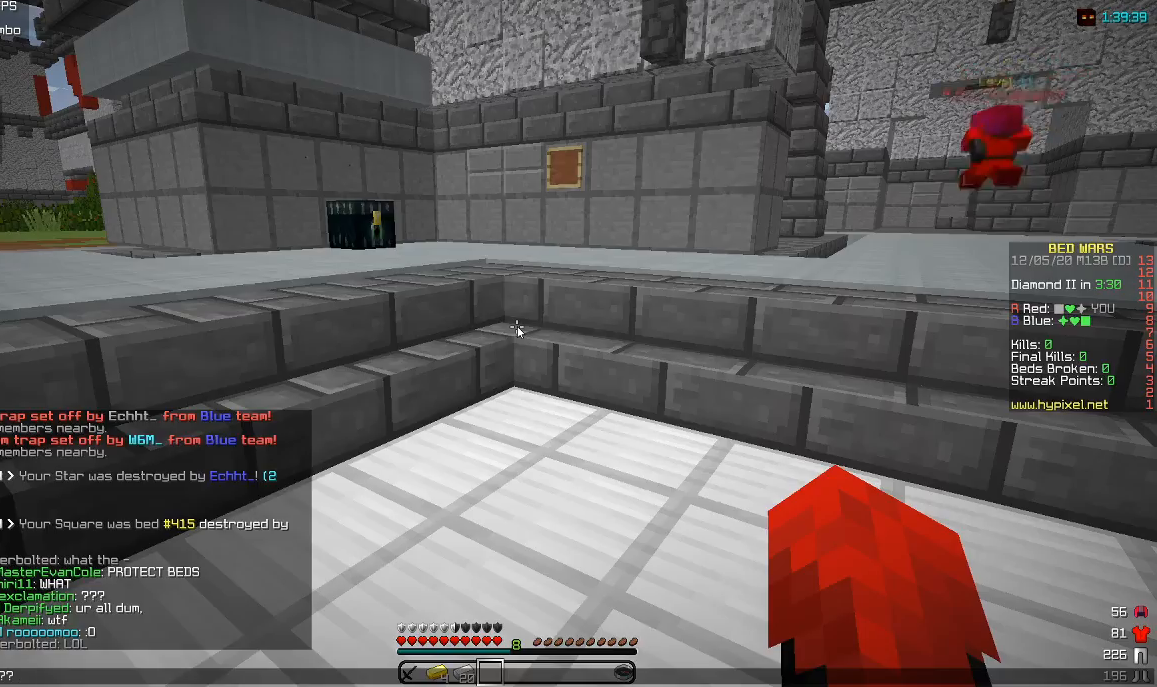
{"keys": ["d", "w"], "mouse": [], "events": [[350, "d", "down"], [467, "w", "down"]]}
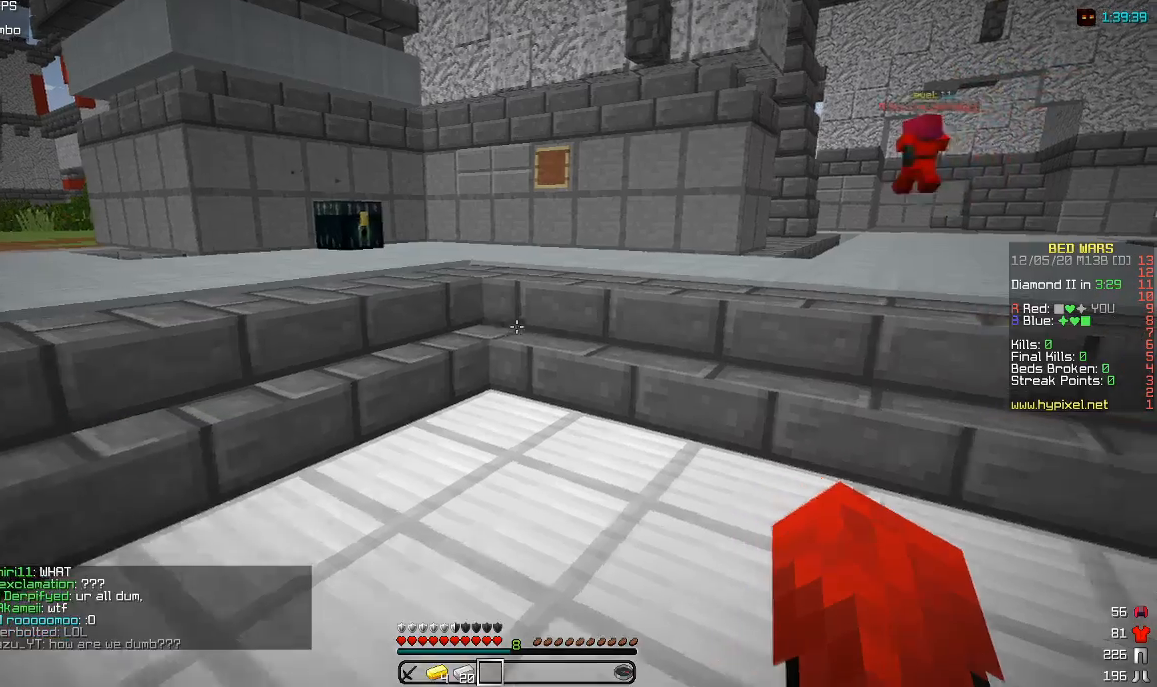
{"keys": ["a", "w"], "mouse": [], "events": [[400, "a", "down"], [450, "d", "up"]]}
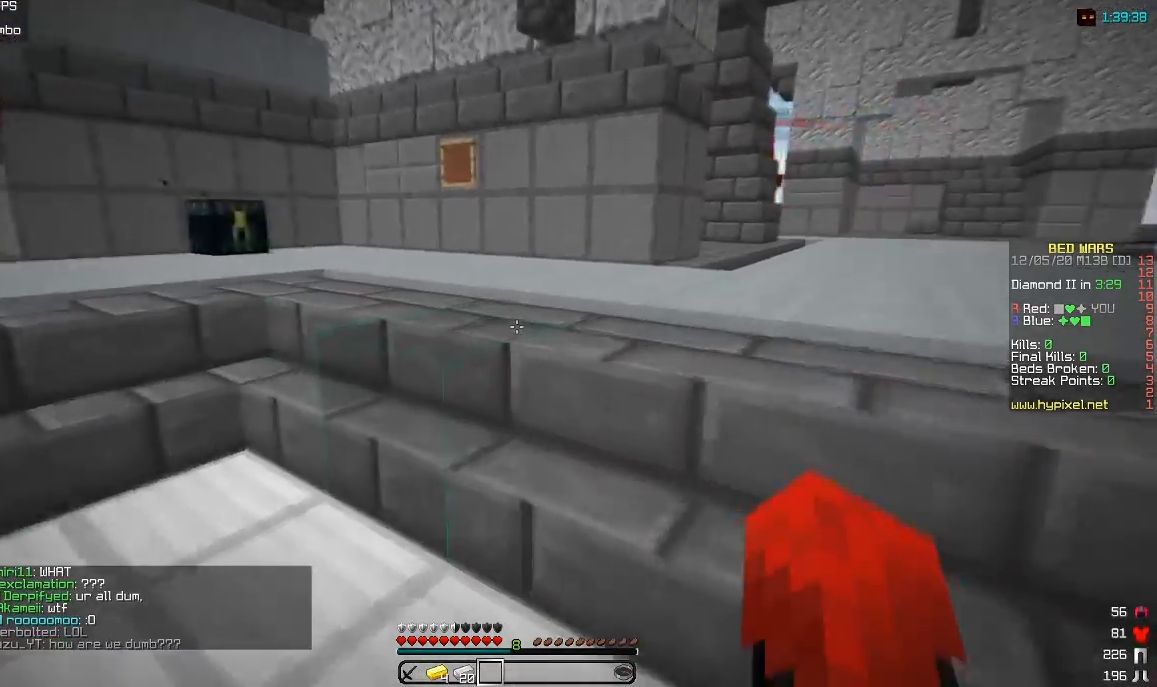
{"keys": ["a", "w"], "mouse": [], "events": []}
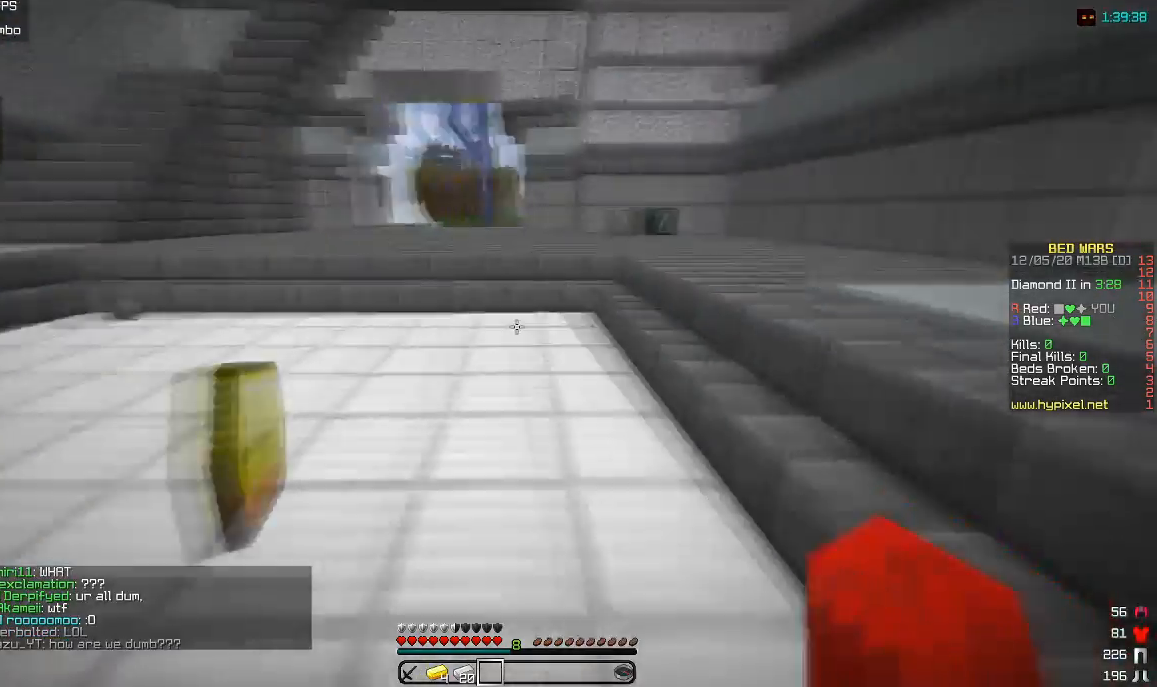
{"keys": ["a", "w"], "mouse": [], "events": [[150, "a", "up"], [467, "a", "down"]]}
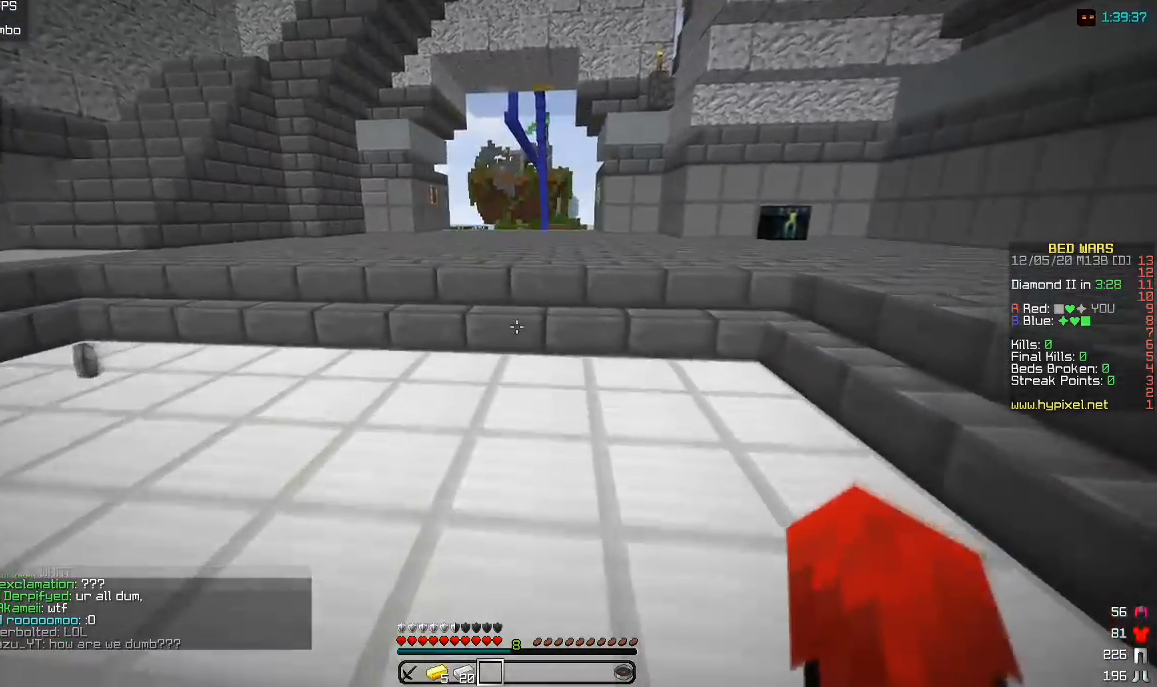
{"keys": ["w"], "mouse": [], "events": [[200, "a", "up"]]}
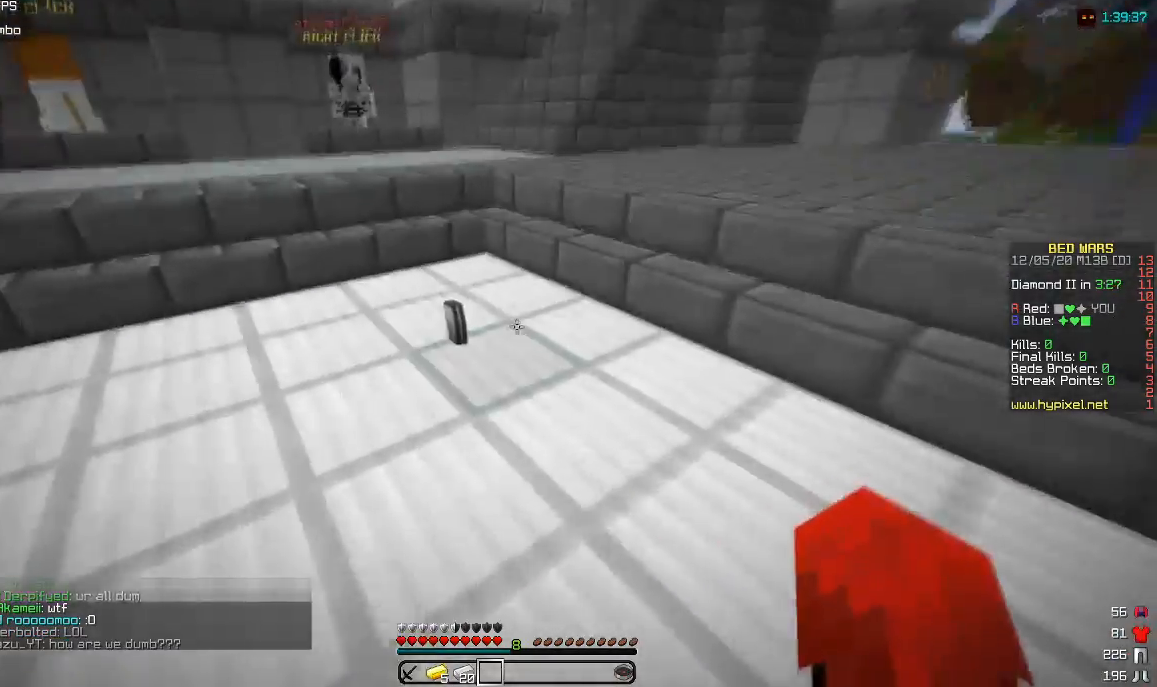
{"keys": ["w"], "mouse": ["right"], "events": [[17, "d", "down"], [433, "d", "up"], [483, "mouse_right", "down"]]}
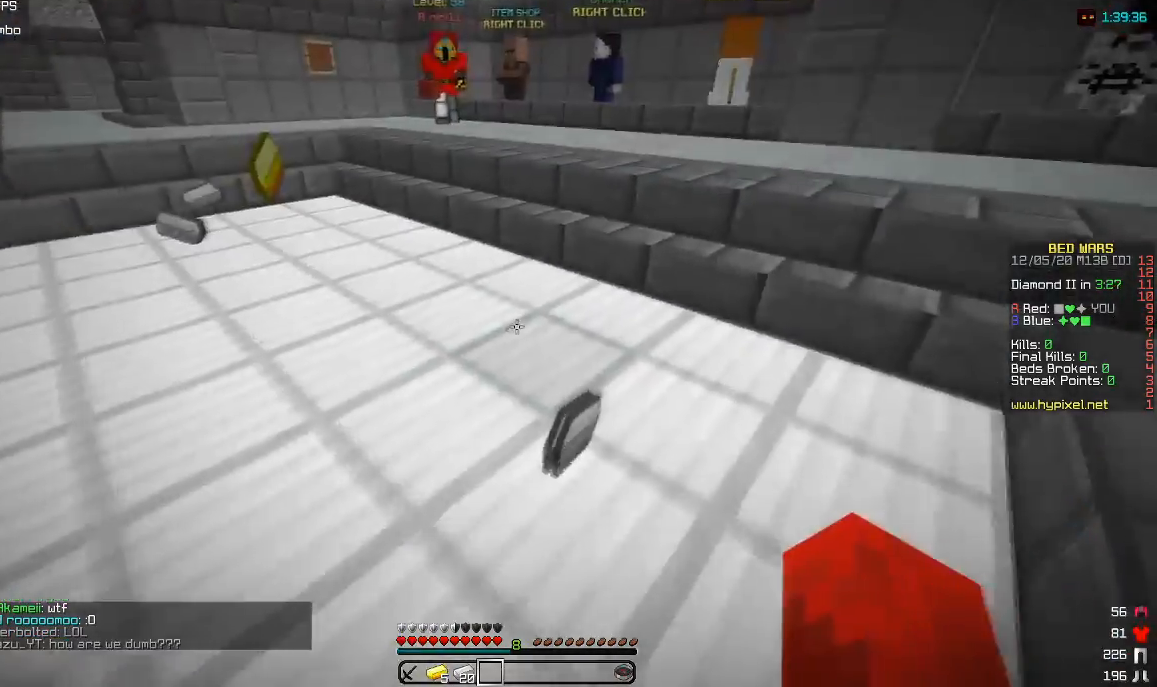
{"keys": ["w"], "mouse": ["left"], "events": [[133, "mouse_right", "up"], [300, "mouse_left", "down"]]}
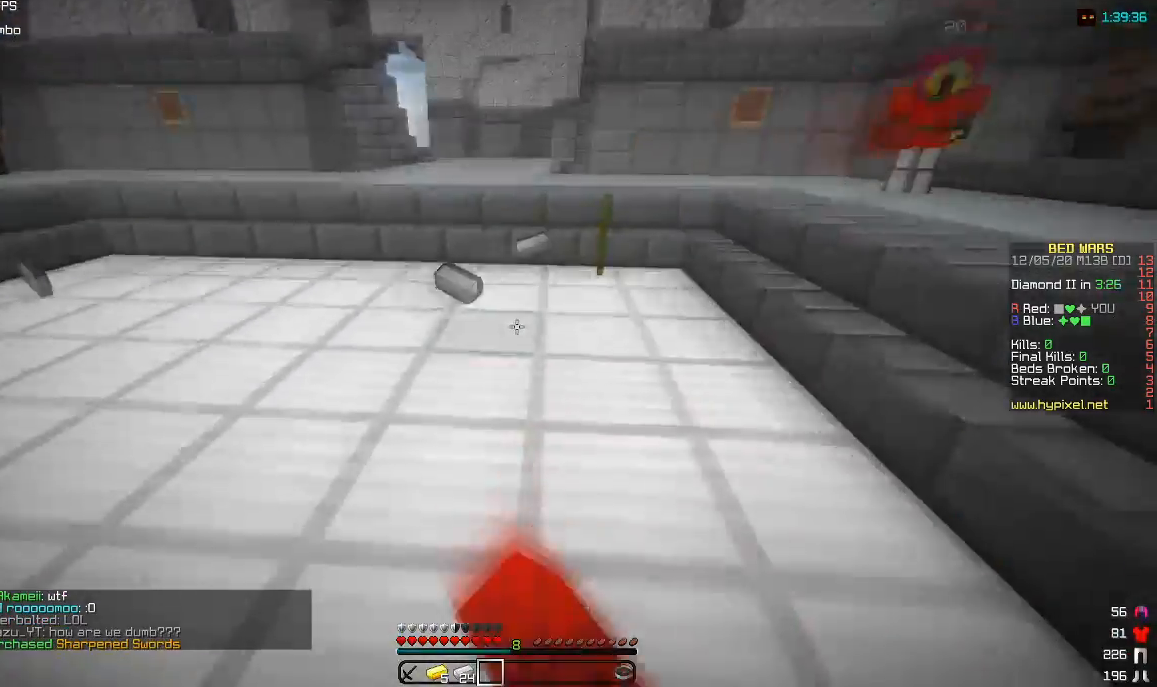
{"keys": ["w"], "mouse": [], "events": [[33, "mouse_left", "up"], [100, "mouse_left", "down"], [317, "mouse_left", "up"]]}
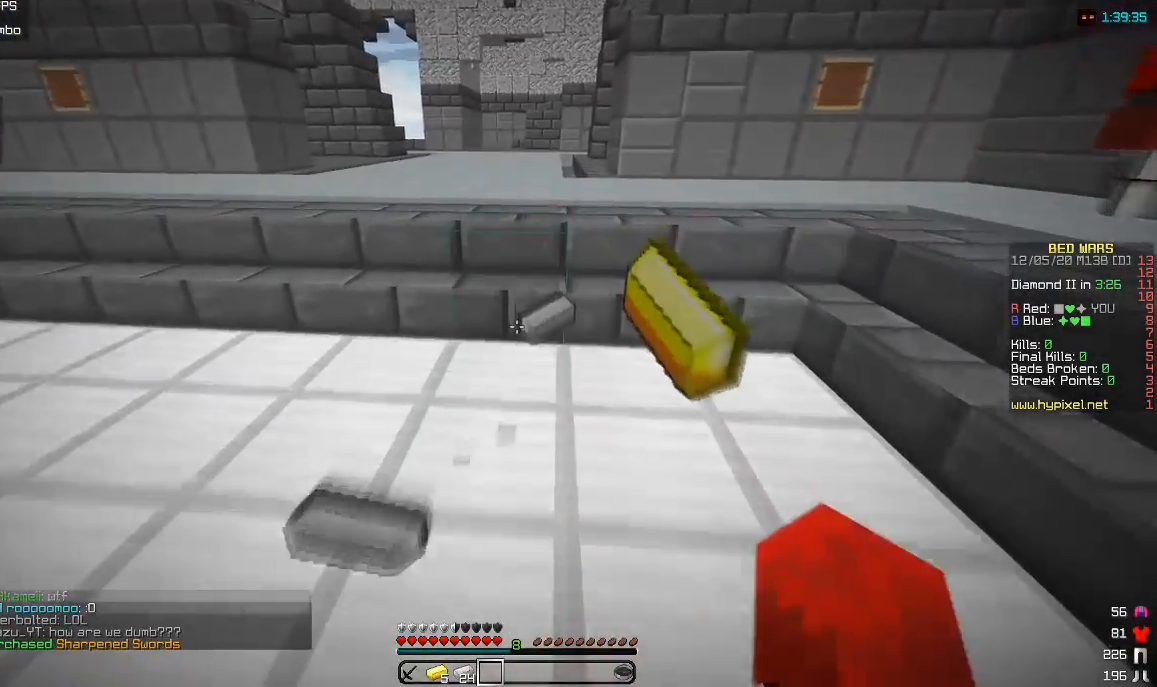
{"keys": ["d", "w"], "mouse": [], "events": [[200, "d", "down"]]}
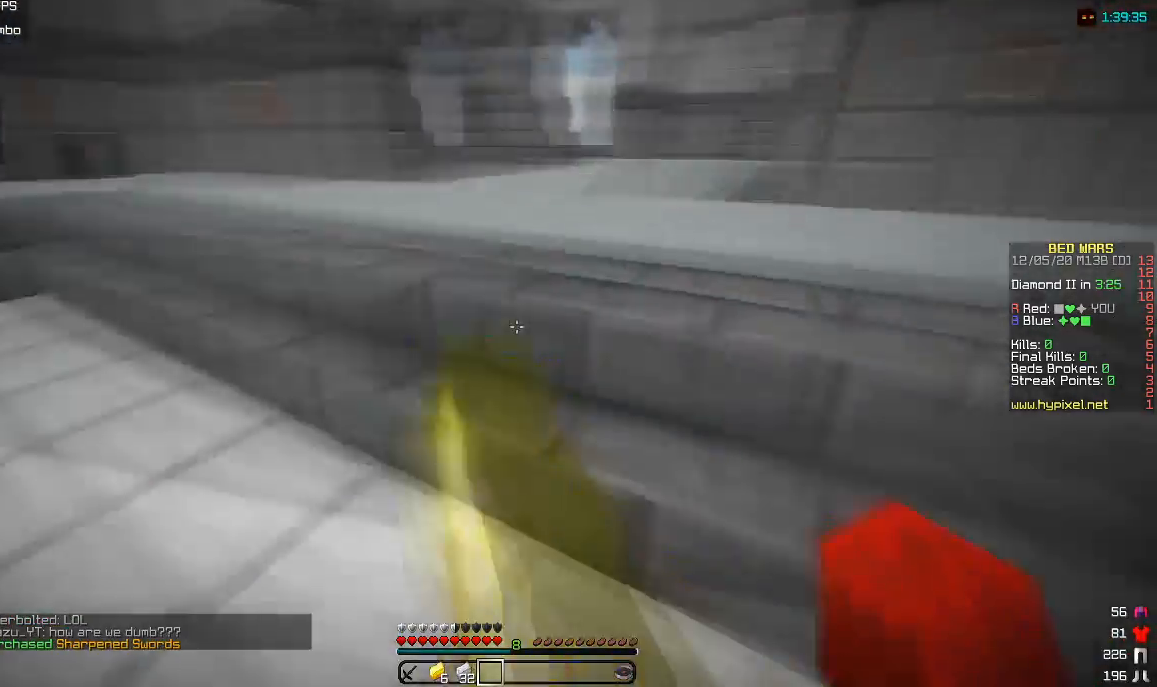
{"keys": ["a", "w"], "mouse": [], "events": [[33, "a", "down"], [183, "d", "up"]]}
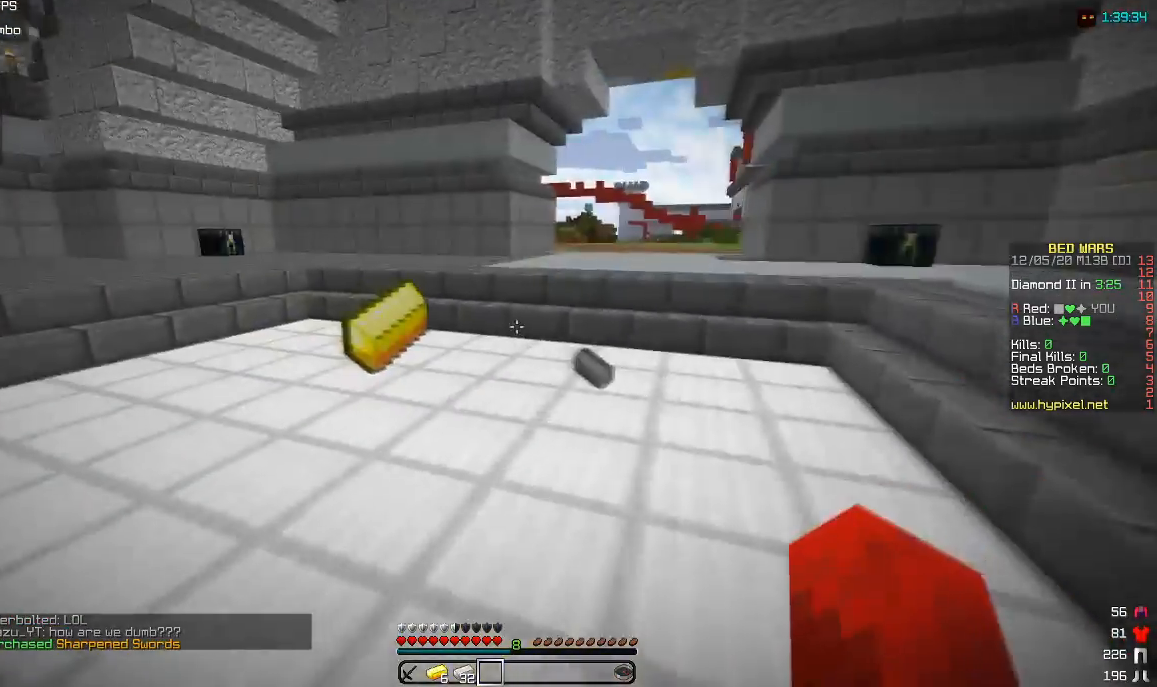
{"keys": ["a", "w"], "mouse": [], "events": [[233, "d", "down"], [467, "d", "up"]]}
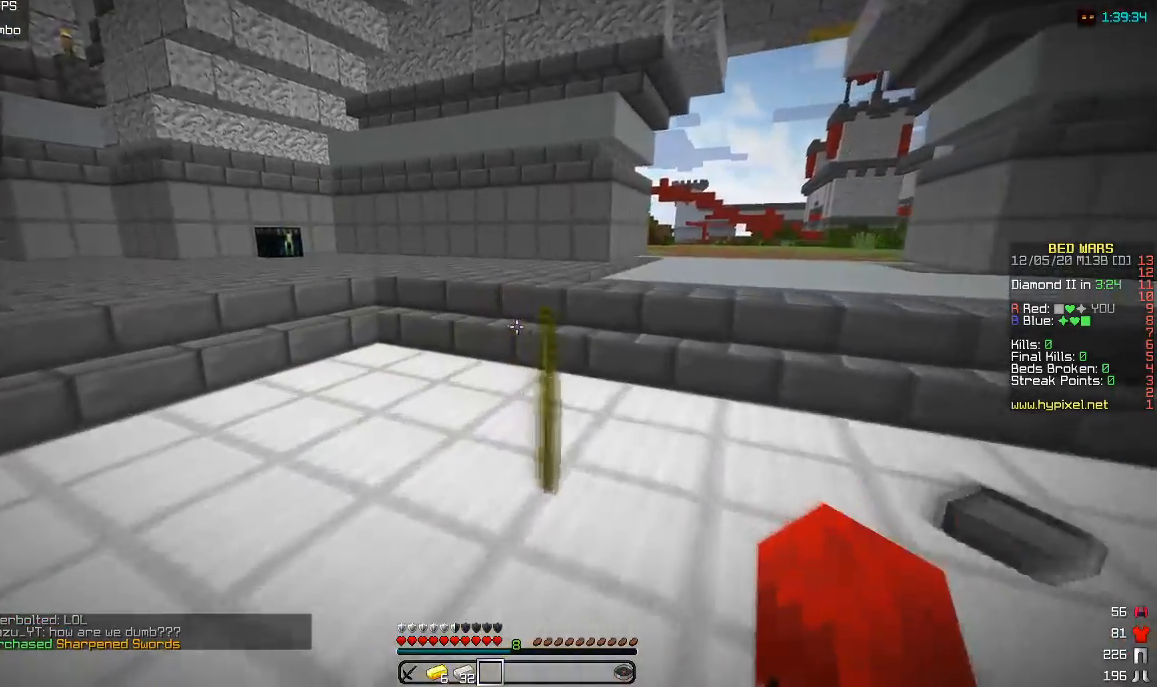
{"keys": ["d", "w"], "mouse": [], "events": [[83, "a", "up"], [383, "d", "down"]]}
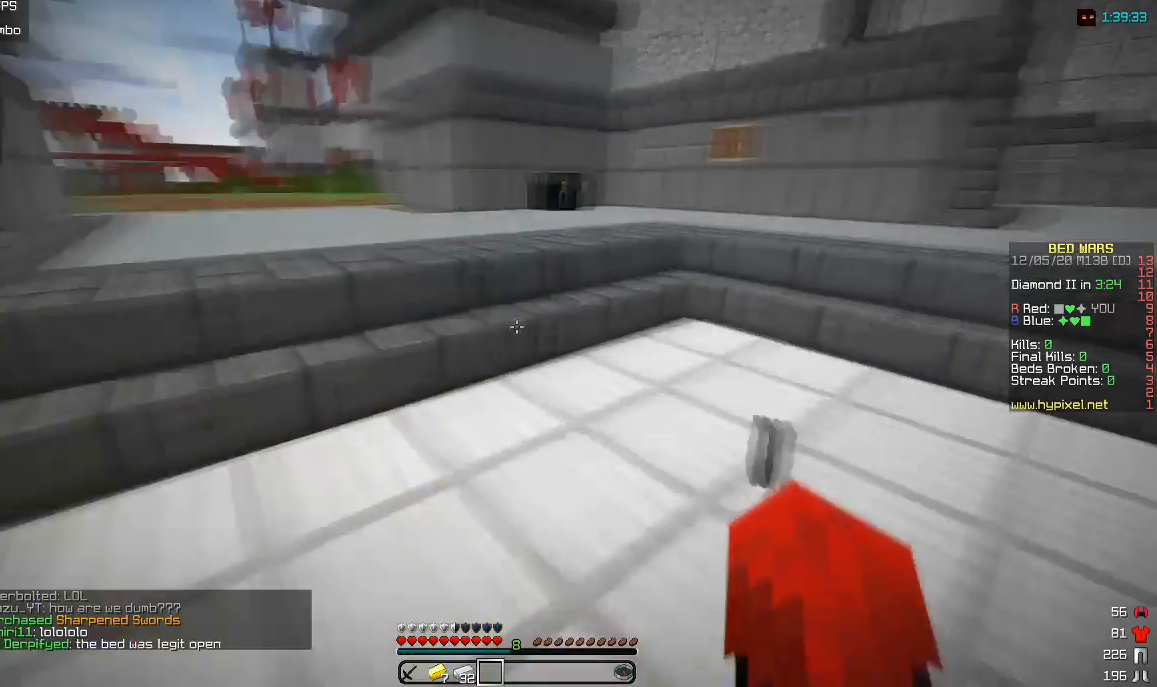
{"keys": ["d", "w"], "mouse": [], "events": []}
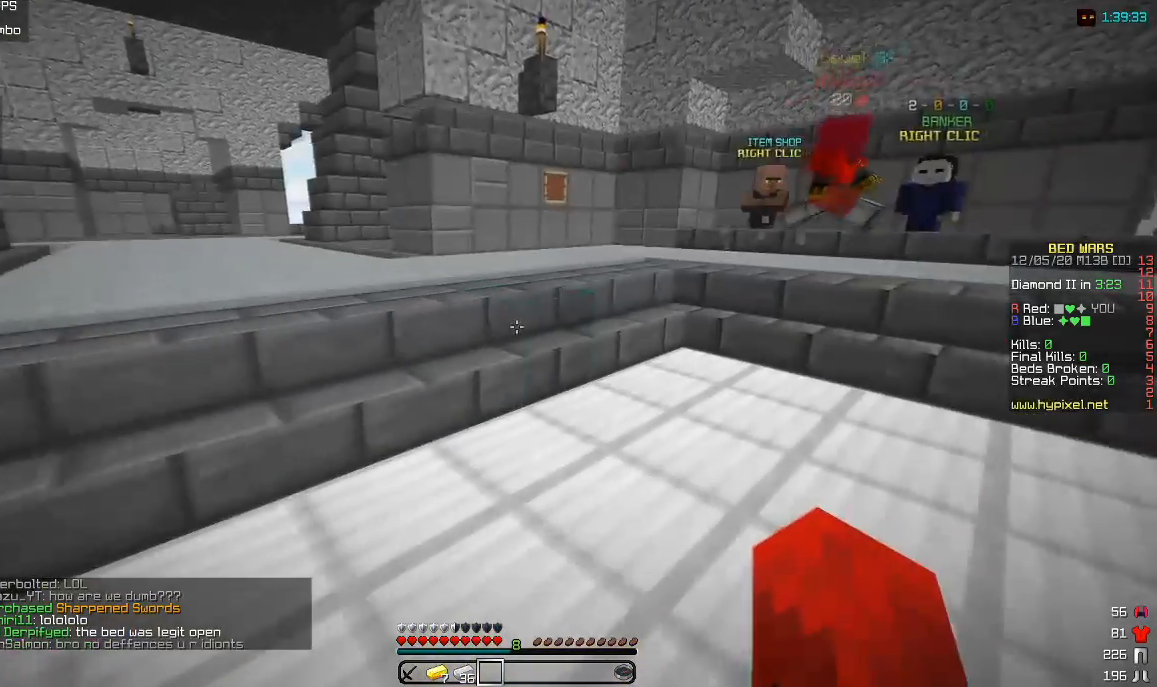
{"keys": ["w"], "mouse": [], "events": [[200, "d", "up"]]}
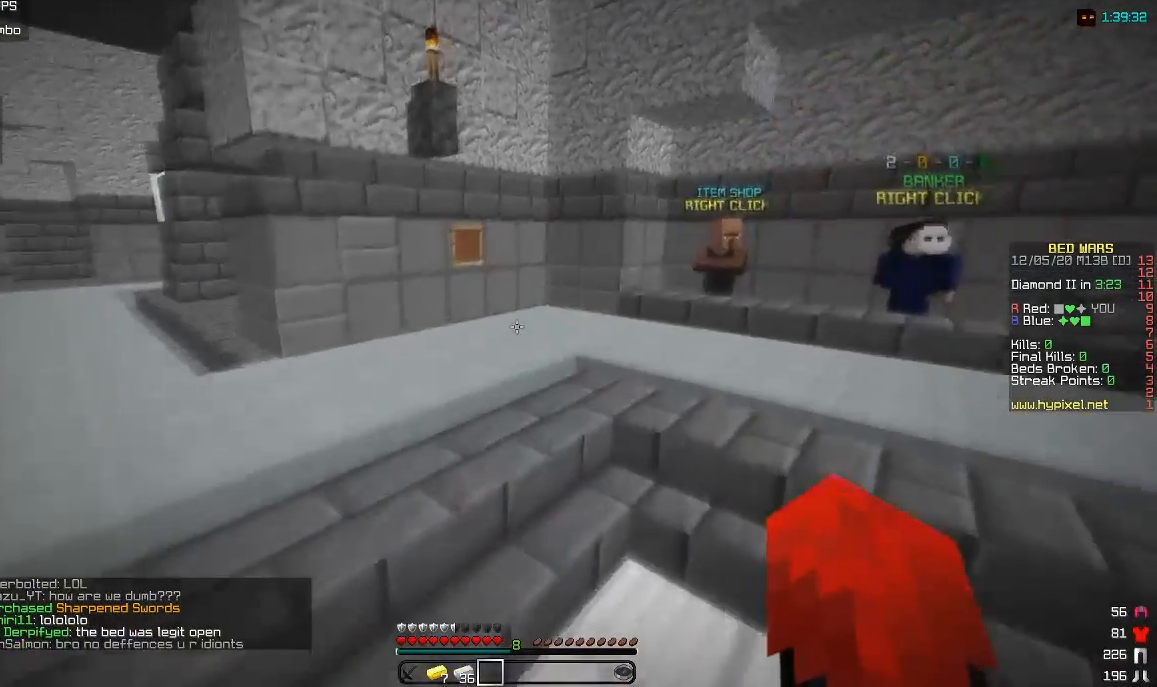
{"keys": ["w"], "mouse": ["left"], "events": [[150, "mouse_right", "down"], [333, "mouse_right", "up"], [467, "mouse_left", "down"]]}
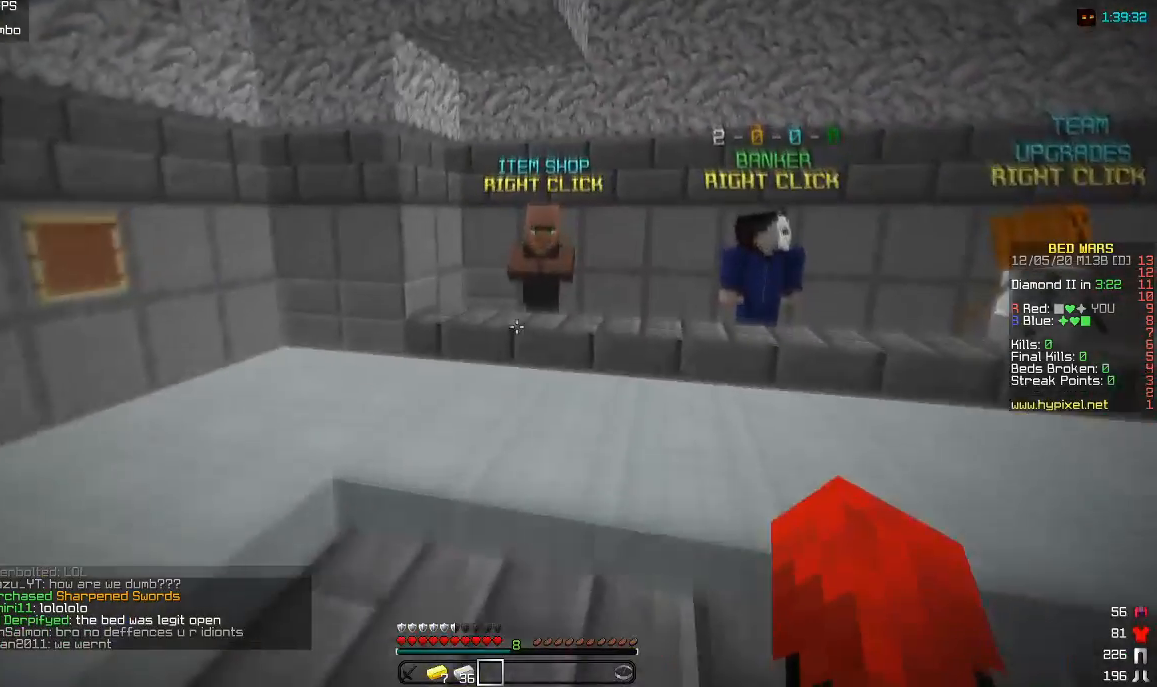
{"keys": ["a", "w"], "mouse": [], "events": [[117, "mouse_left", "up"], [200, "mouse_left", "down"], [283, "a", "down"], [367, "mouse_left", "up"]]}
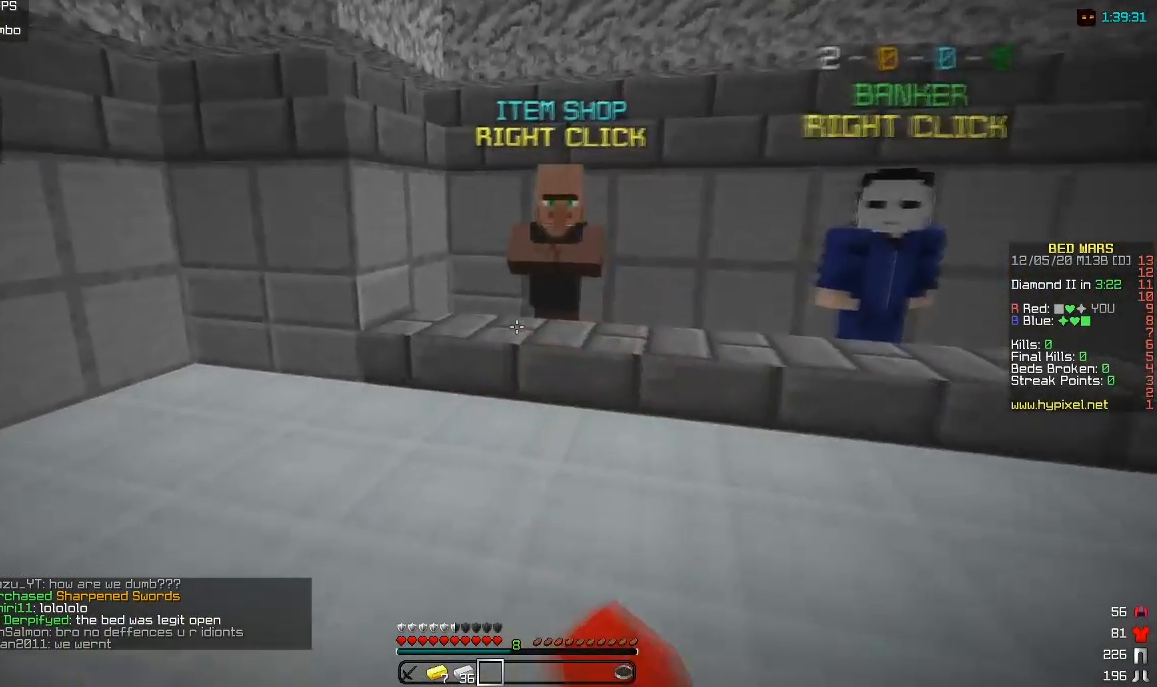
{"keys": ["w"], "mouse": [], "events": [[233, "a", "up"], [267, "d", "down"], [500, "d", "up"]]}
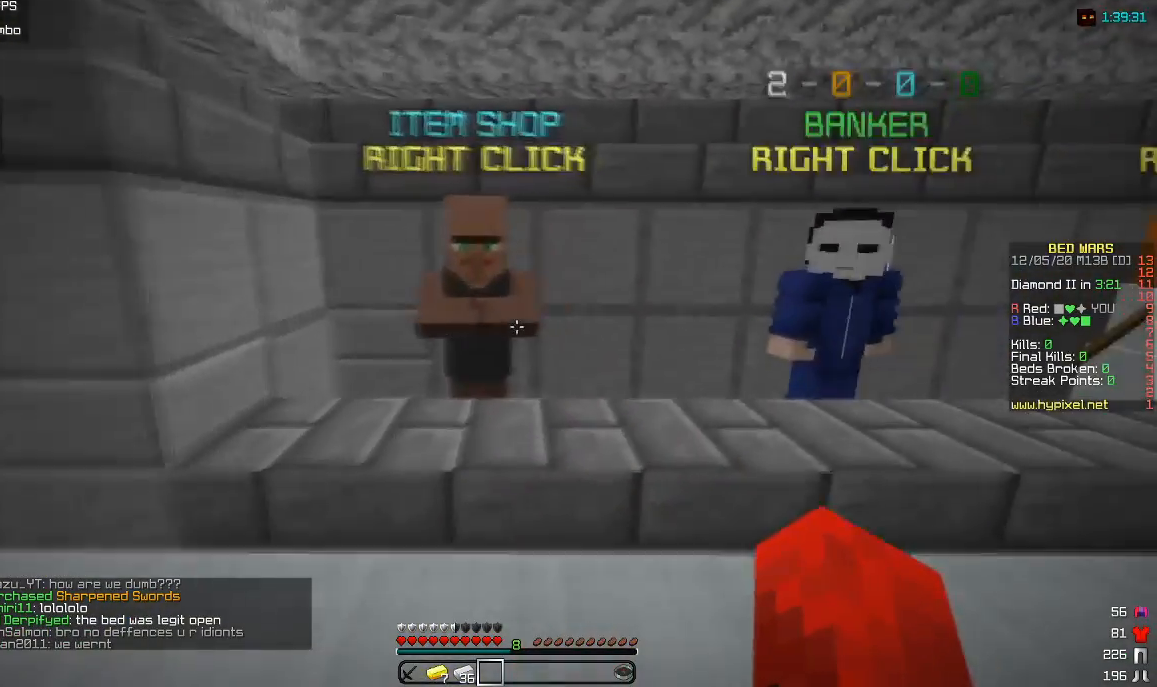
{"keys": [], "mouse": [], "events": [[67, "w", "up"], [150, "mouse_right", "down"], [317, "mouse_right", "up"]]}
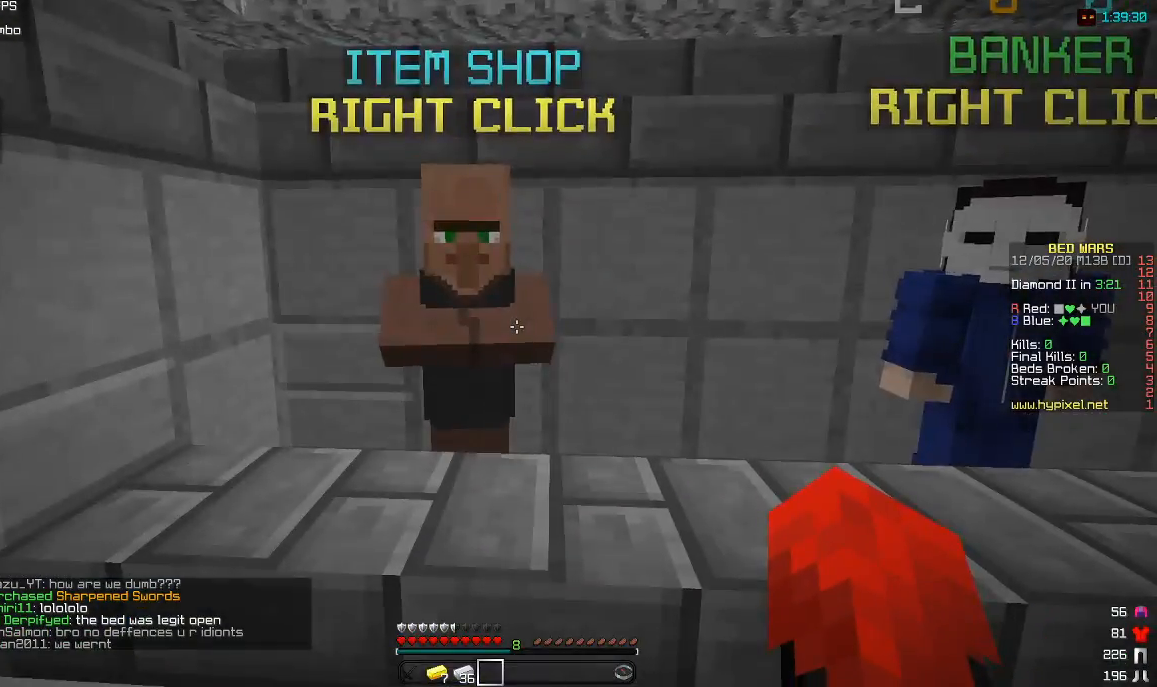
{"keys": [], "mouse": [], "events": [[33, "mouse_right", "down"], [117, "mouse_right", "up"]]}